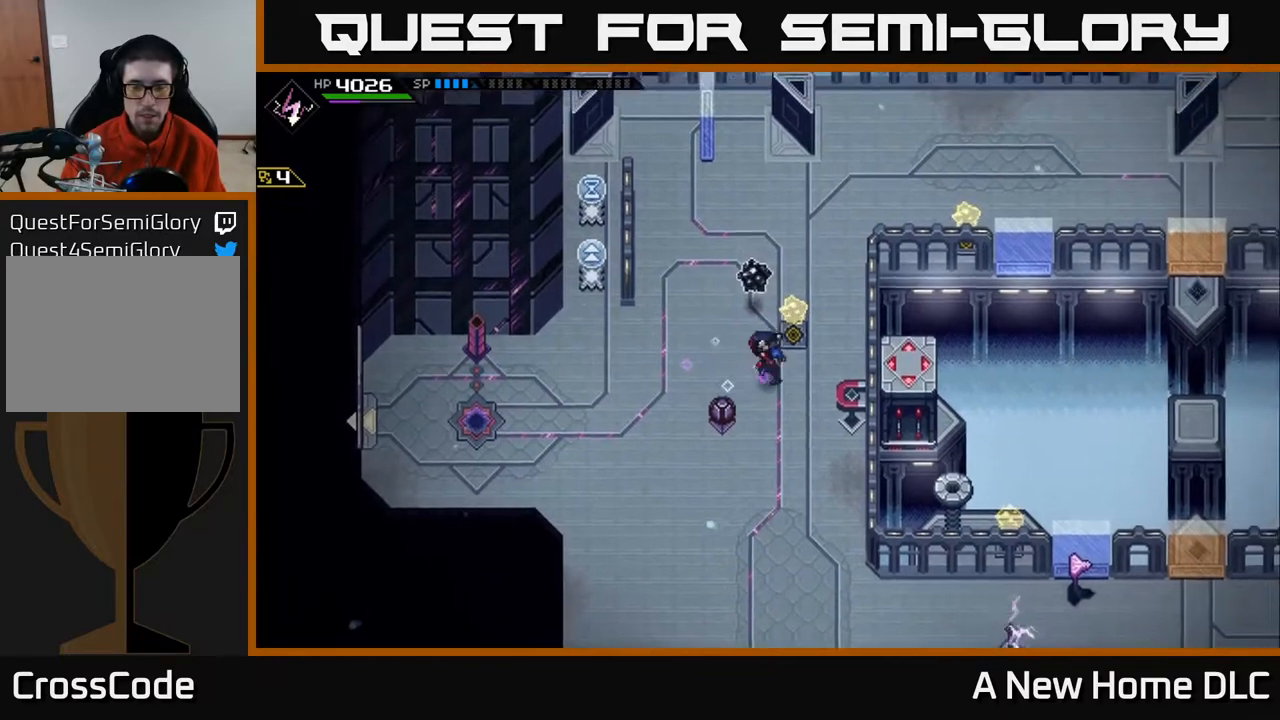
Gameplay with a controller (Xbox layout); each line is a JSON object with the inputs held at the frame after it. "events" lists button and stick changes between this image and that frame as [ms after this image, input, new state], when the widget could be followed in between.
{"buttons": [], "left_stick": "right", "right_stick": "center", "events": [[17, "left_stick", "up-left"], [250, "left_stick", "up"], [483, "left_stick", "right"]]}
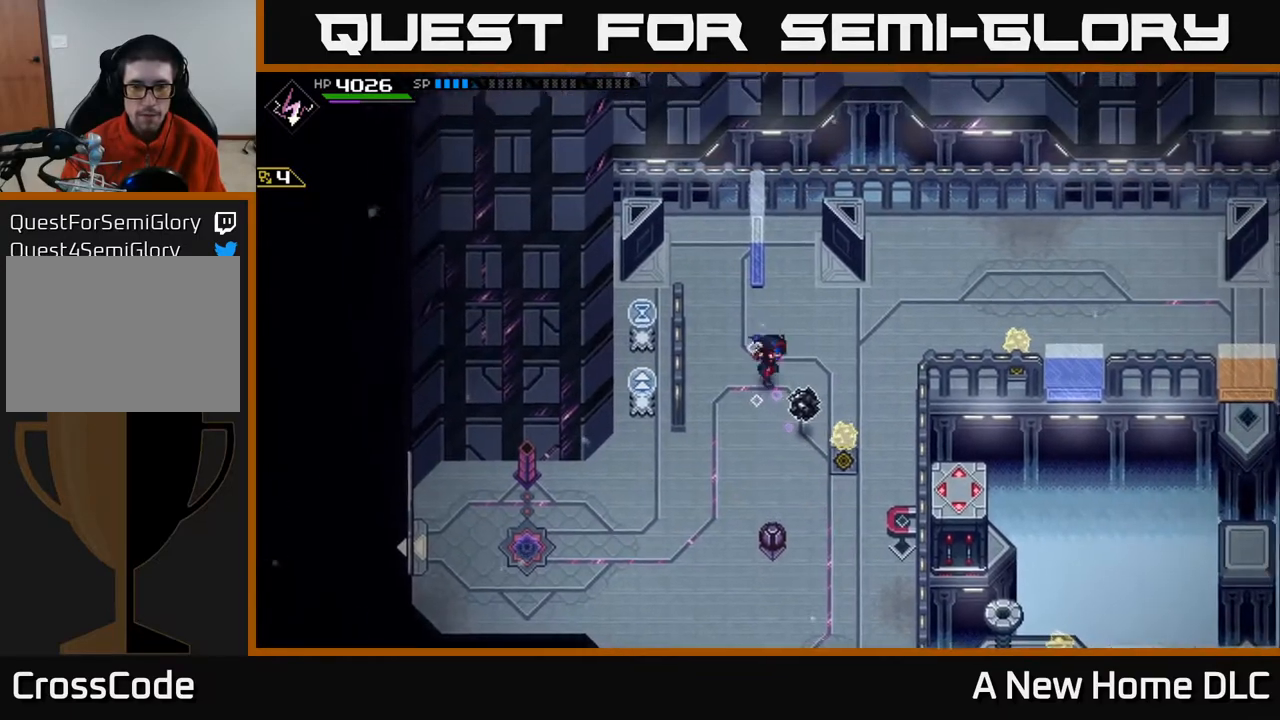
{"buttons": [], "left_stick": "down-right", "right_stick": "up-left", "events": [[17, "left_stick", "down-right"], [300, "right_stick", "up-left"]]}
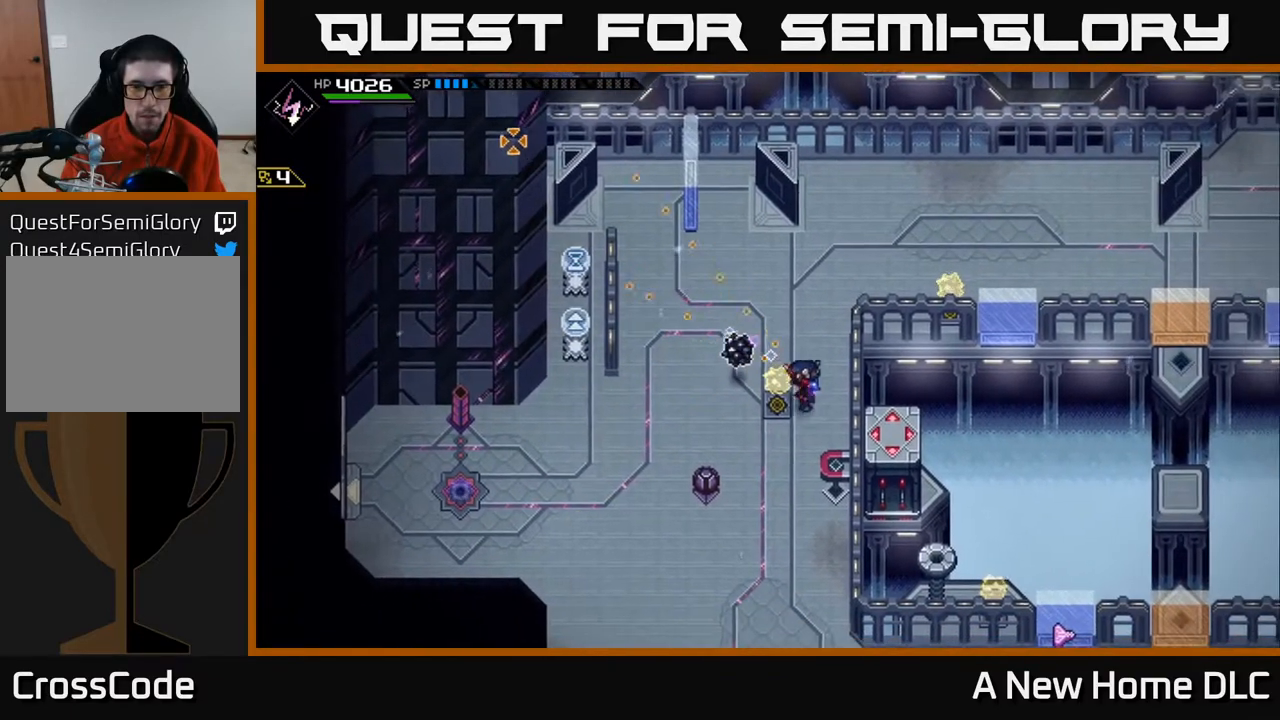
{"buttons": [], "left_stick": "left", "right_stick": "center", "events": [[83, "left_stick", "down"], [200, "R1", "down"], [250, "R1", "up"], [267, "left_stick", "left"], [333, "right_stick", "center"]]}
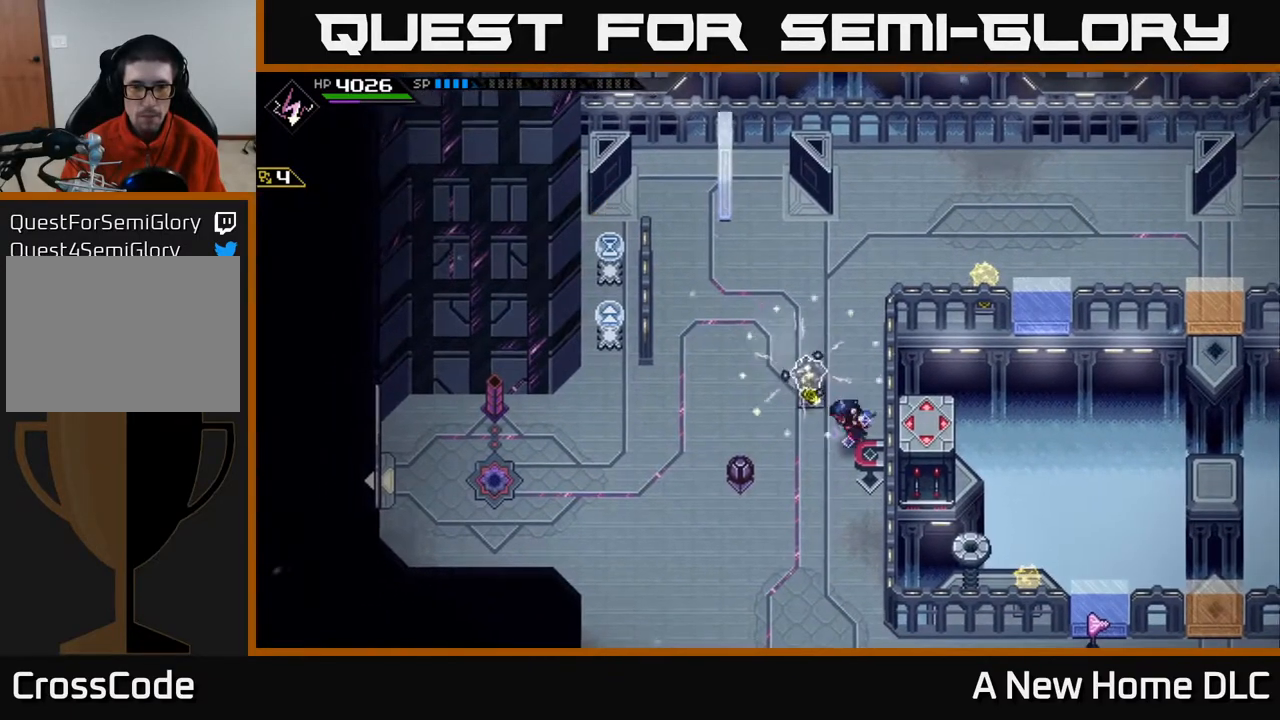
{"buttons": [], "left_stick": "left", "right_stick": "center", "events": []}
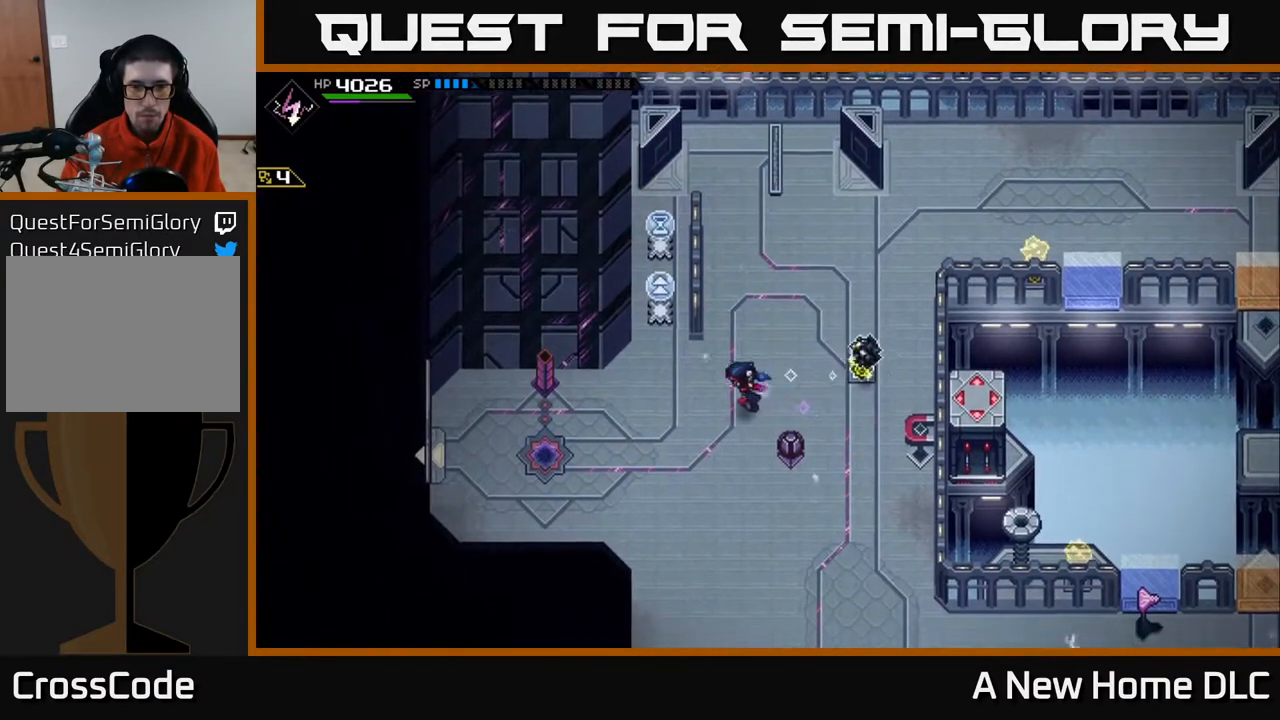
{"buttons": [], "left_stick": "up-right", "right_stick": "up", "events": [[67, "right_stick", "up"], [450, "R1", "down"], [467, "left_stick", "up-right"], [500, "R1", "up"]]}
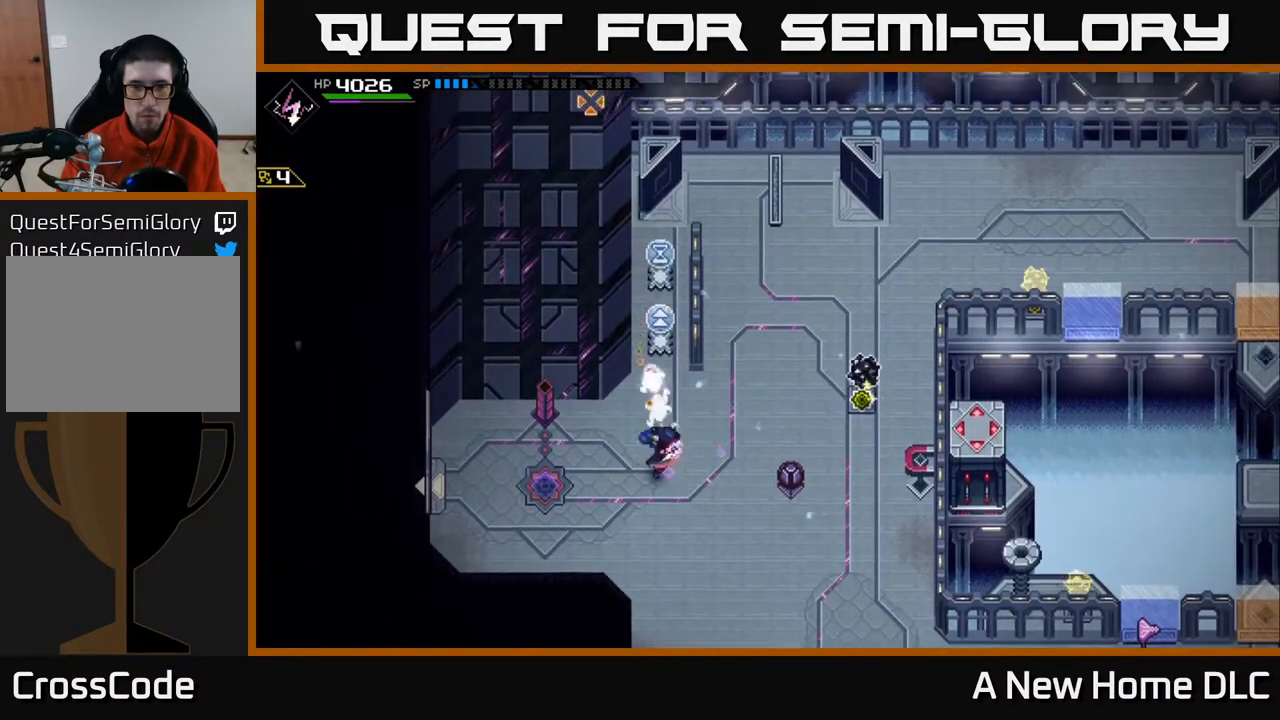
{"buttons": [], "left_stick": "up-right", "right_stick": "center", "events": [[100, "right_stick", "center"]]}
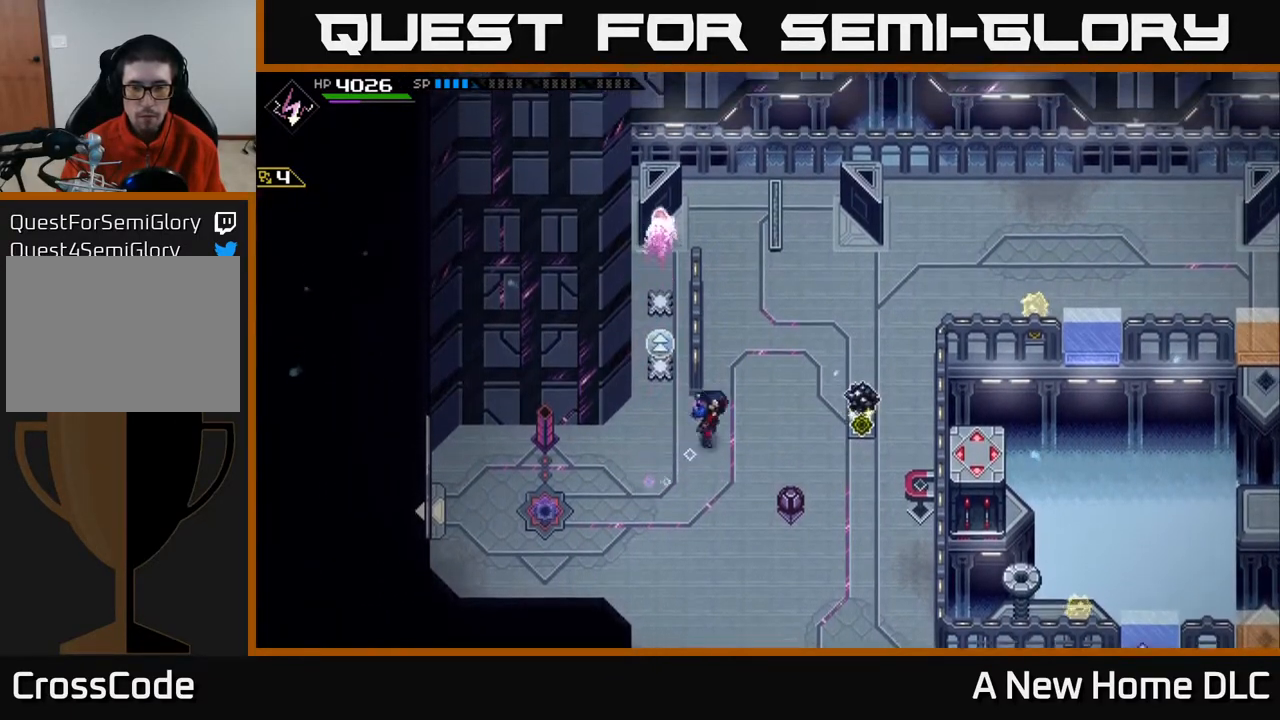
{"buttons": [], "left_stick": "up-right", "right_stick": "center", "events": []}
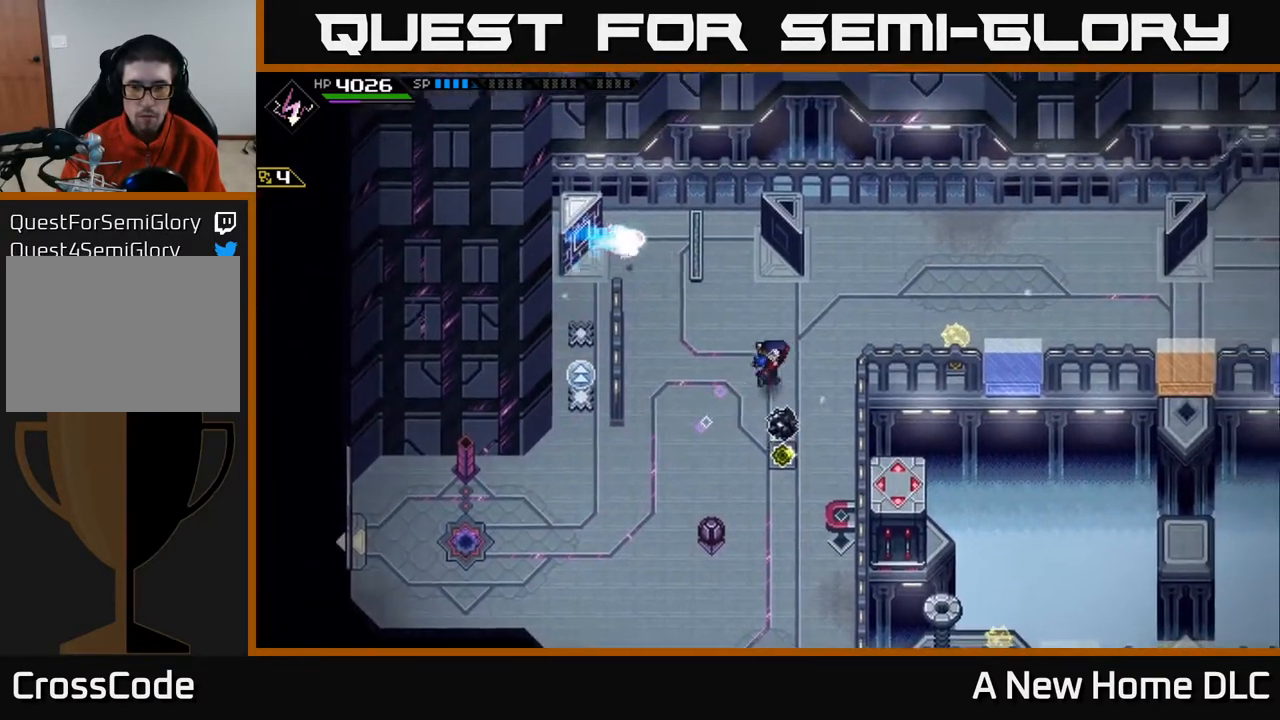
{"buttons": [], "left_stick": "up-right", "right_stick": "down-left", "events": [[283, "right_stick", "down-left"]]}
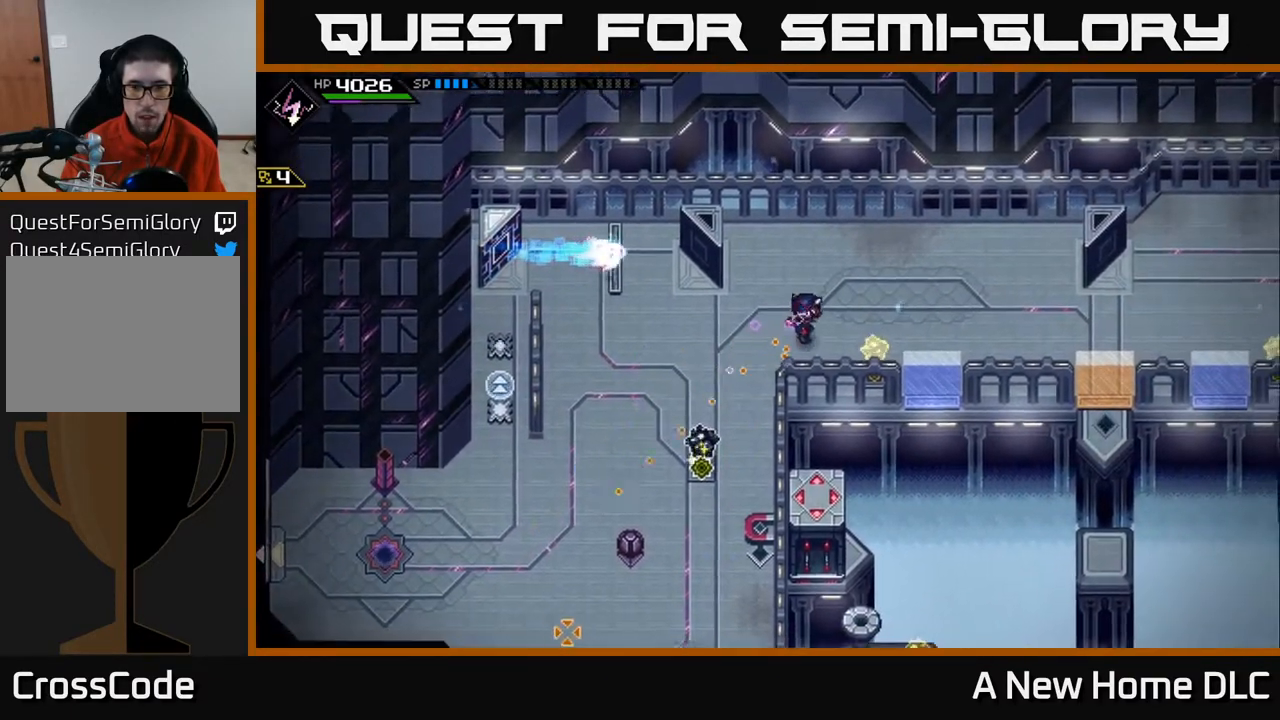
{"buttons": [], "left_stick": "center", "right_stick": "down-left", "events": [[250, "left_stick", "center"], [300, "R1", "down"], [417, "R1", "up"]]}
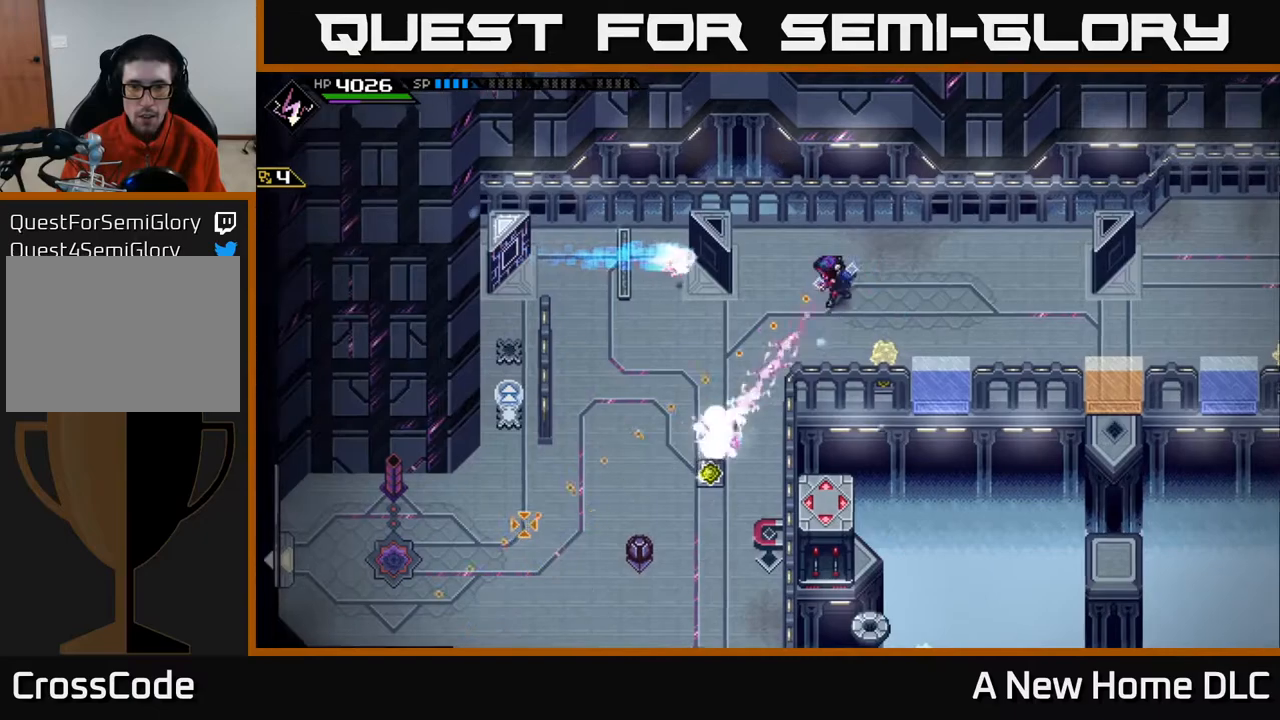
{"buttons": [], "left_stick": "up", "right_stick": "down", "events": [[283, "left_stick", "left"], [350, "right_stick", "down"], [500, "left_stick", "up"]]}
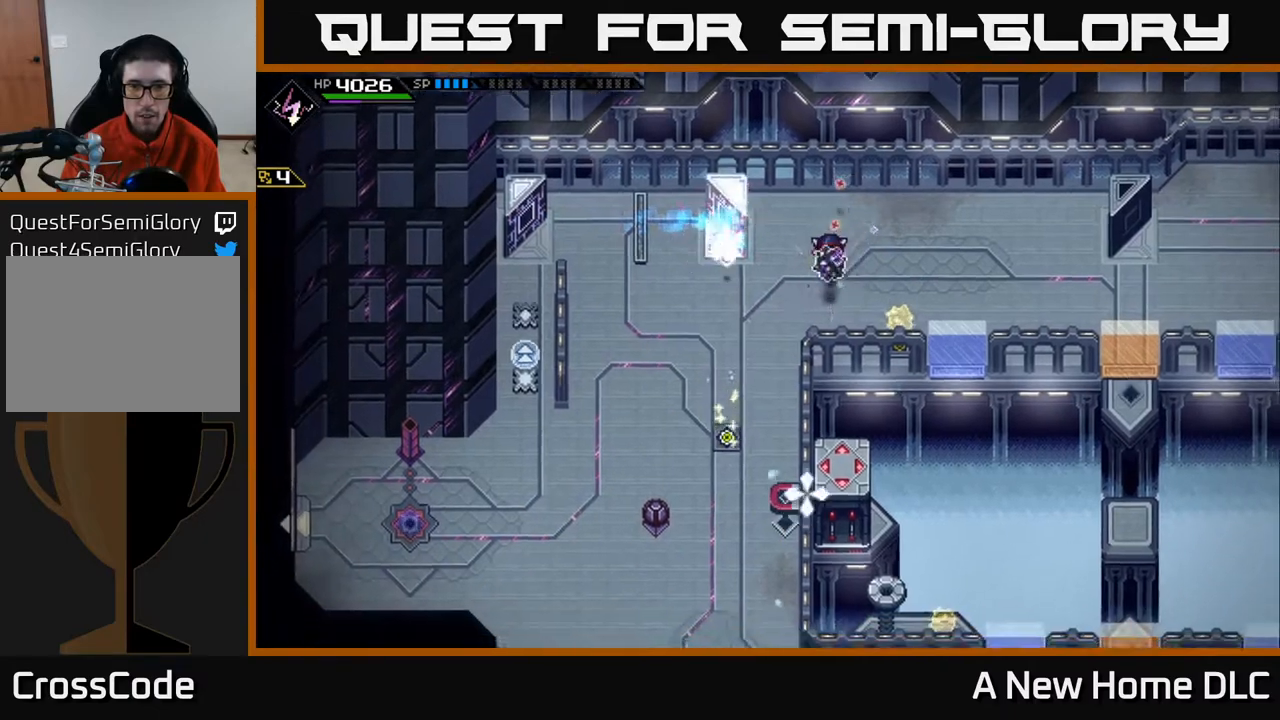
{"buttons": [], "left_stick": "up-left", "right_stick": "down-right", "events": [[17, "left_stick", "center"], [50, "DPAD_RIGHT", "down"], [133, "DPAD_RIGHT", "up"], [267, "left_stick", "up-left"], [417, "right_stick", "down-right"]]}
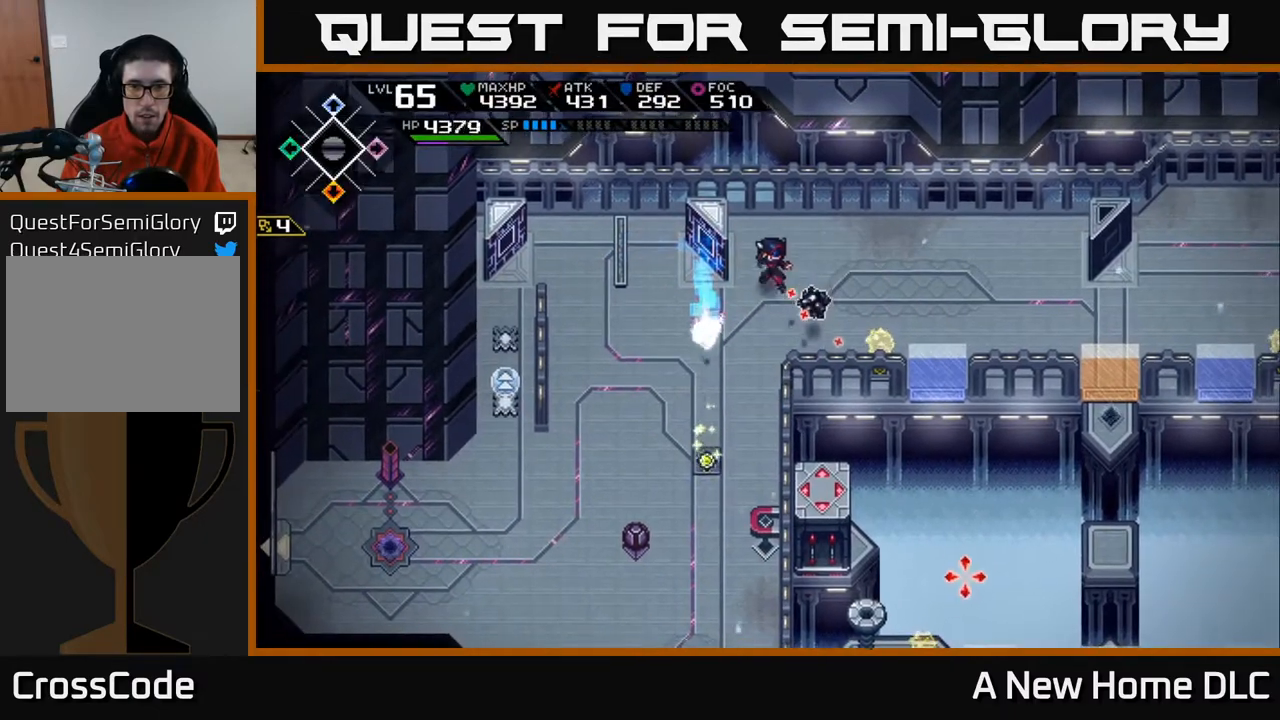
{"buttons": [], "left_stick": "down-left", "right_stick": "center", "events": [[183, "R1", "down"], [183, "left_stick", "down-left"], [267, "R1", "up"], [350, "right_stick", "center"]]}
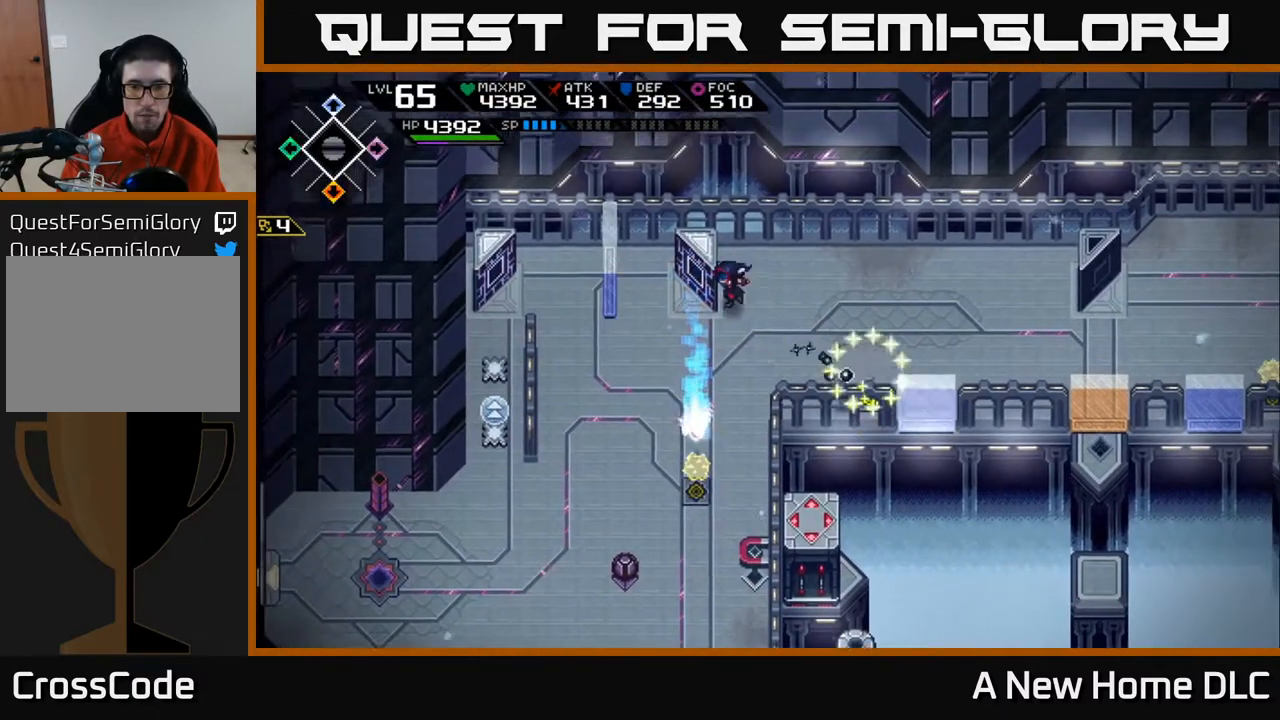
{"buttons": [], "left_stick": "down-left", "right_stick": "center", "events": [[167, "DPAD_RIGHT", "down"], [250, "DPAD_RIGHT", "up"]]}
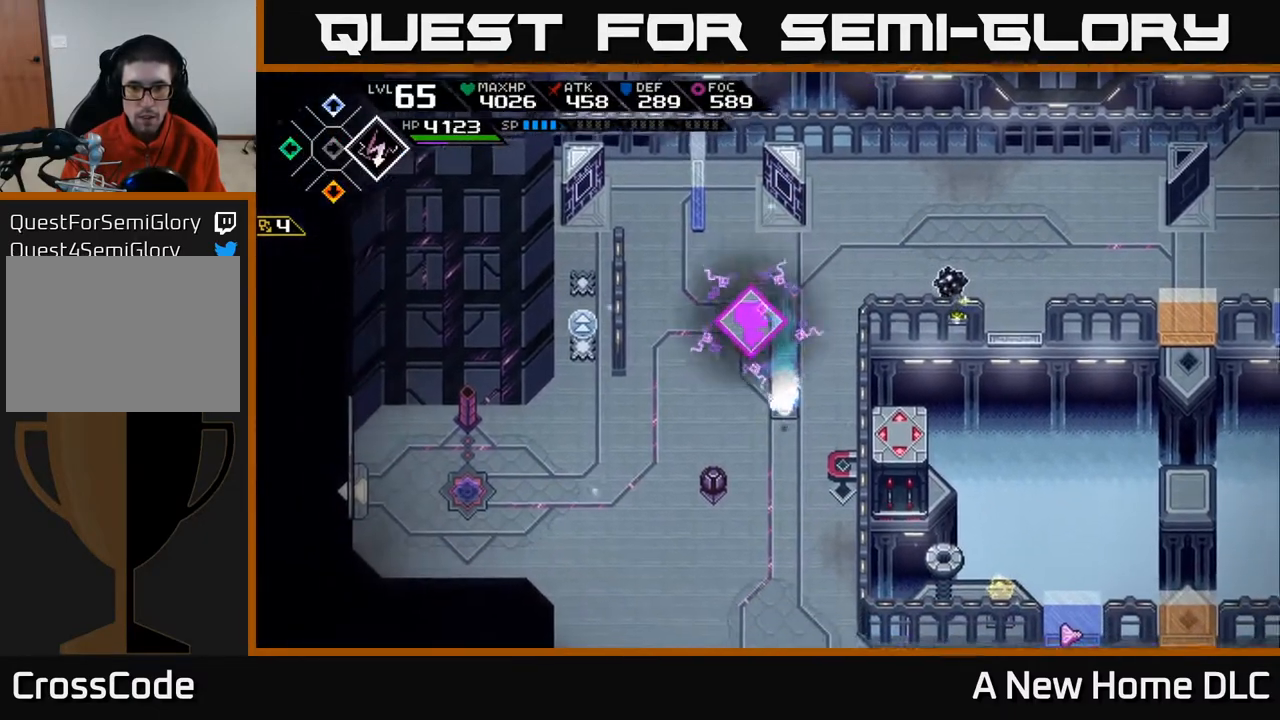
{"buttons": [], "left_stick": "down", "right_stick": "up-right", "events": [[350, "right_stick", "right"], [367, "left_stick", "down"], [400, "right_stick", "up-right"]]}
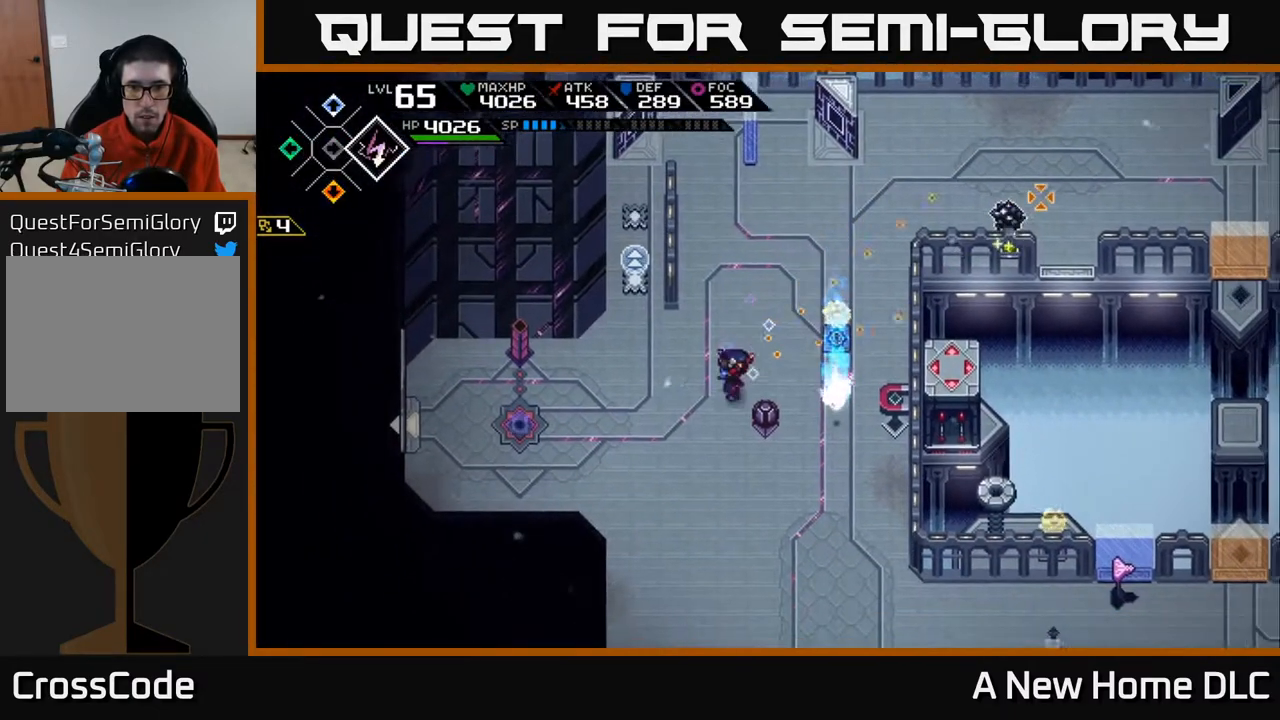
{"buttons": ["R1"], "left_stick": "center", "right_stick": "up-right", "events": [[250, "R1", "down"], [450, "left_stick", "center"]]}
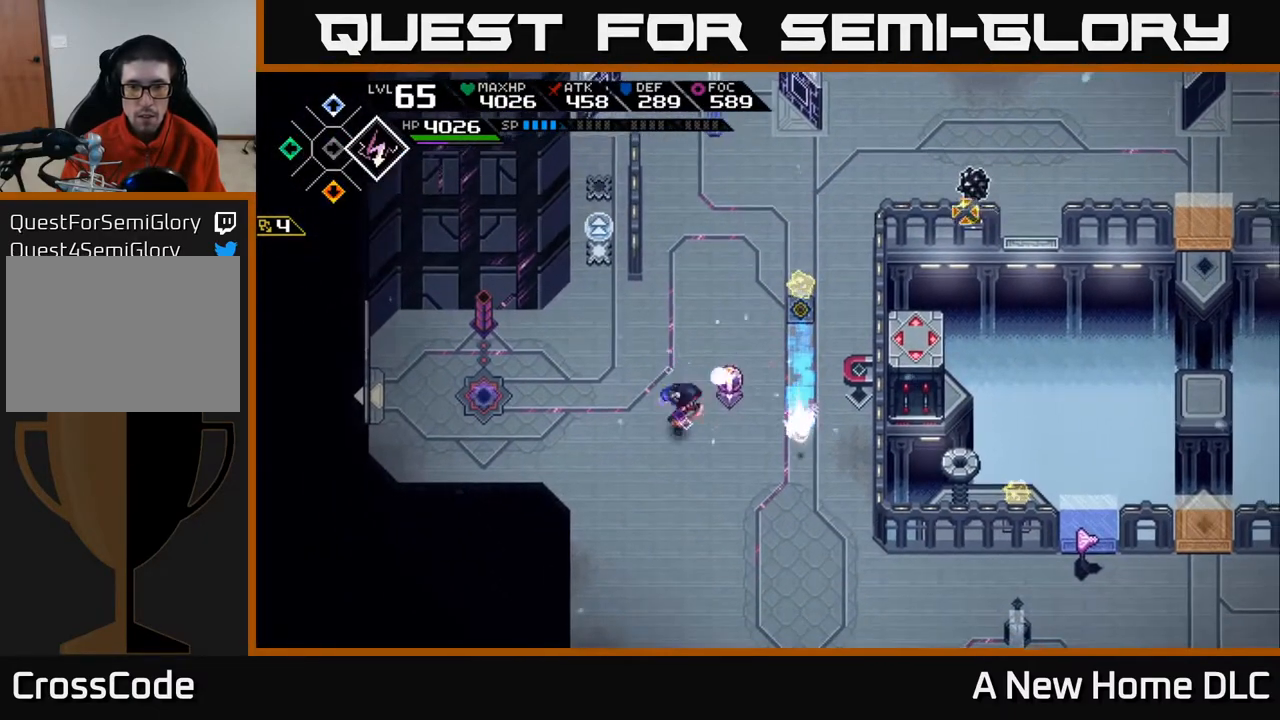
{"buttons": [], "left_stick": "left", "right_stick": "up-right", "events": [[317, "R1", "up"], [450, "left_stick", "left"]]}
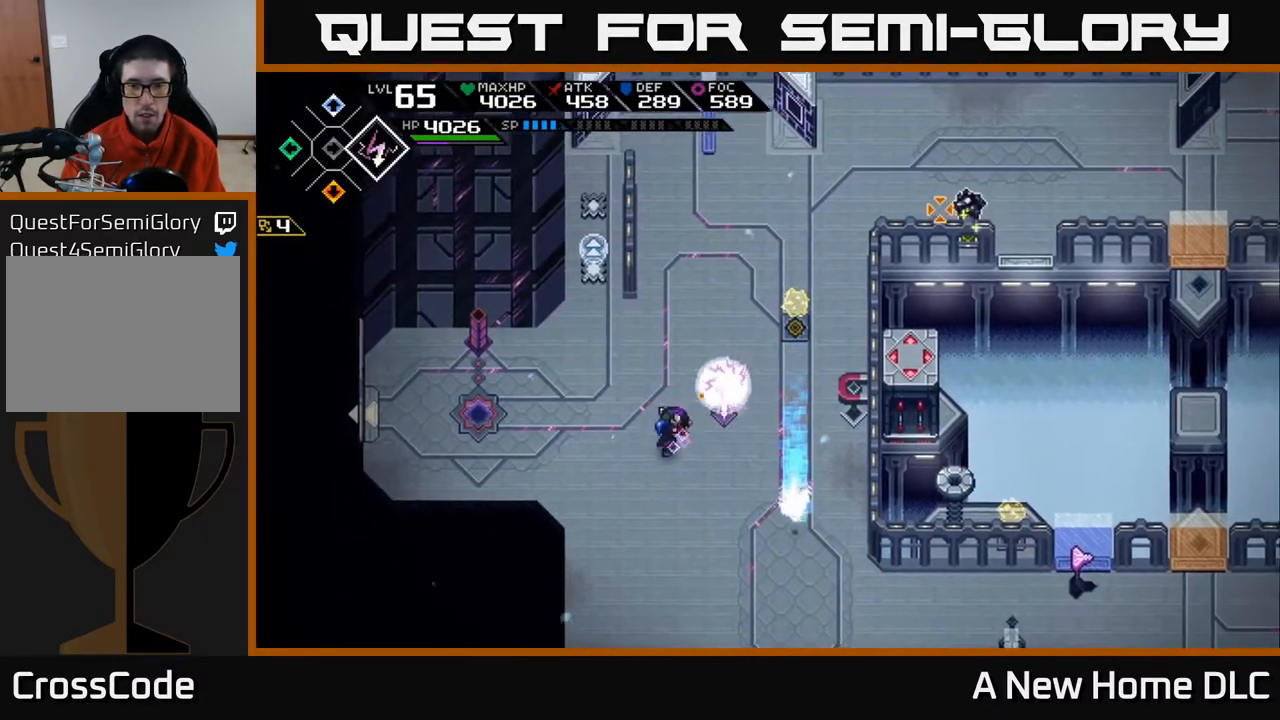
{"buttons": [], "left_stick": "center", "right_stick": "up-right", "events": [[150, "left_stick", "center"], [417, "R1", "down"], [483, "R1", "up"]]}
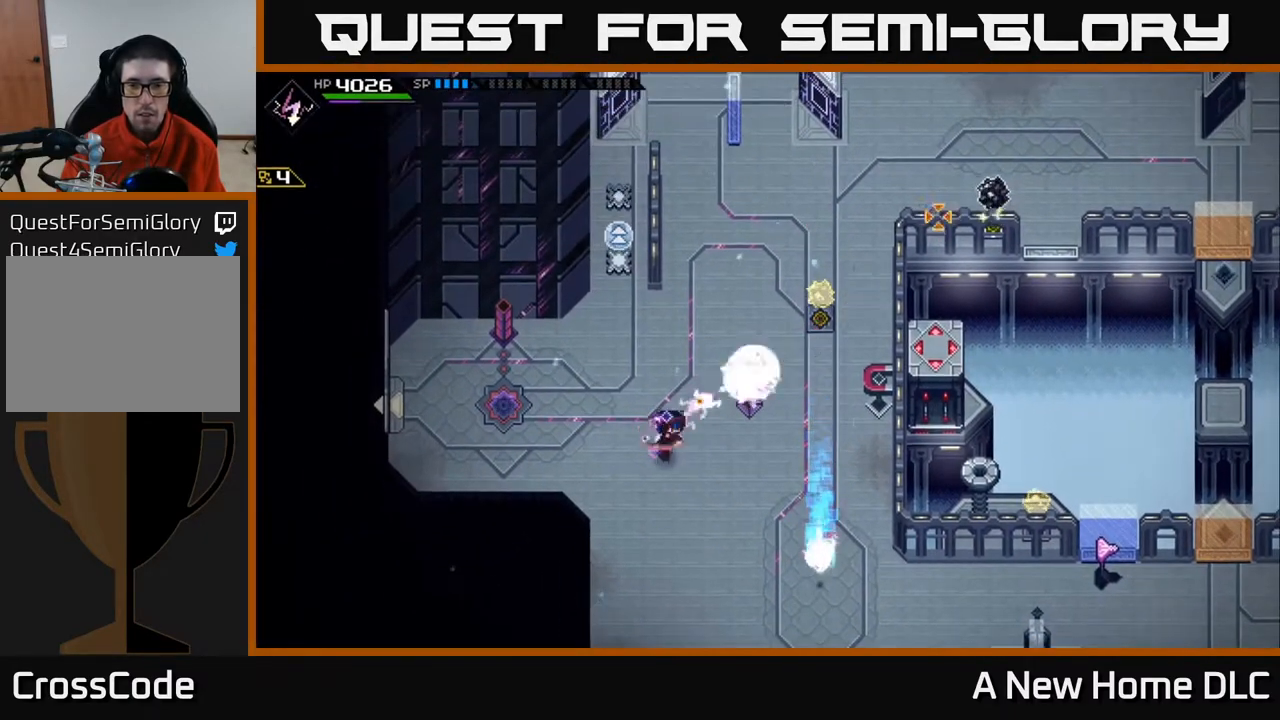
{"buttons": [], "left_stick": "up-right", "right_stick": "center", "events": [[67, "left_stick", "up"], [167, "right_stick", "center"], [400, "left_stick", "up-right"]]}
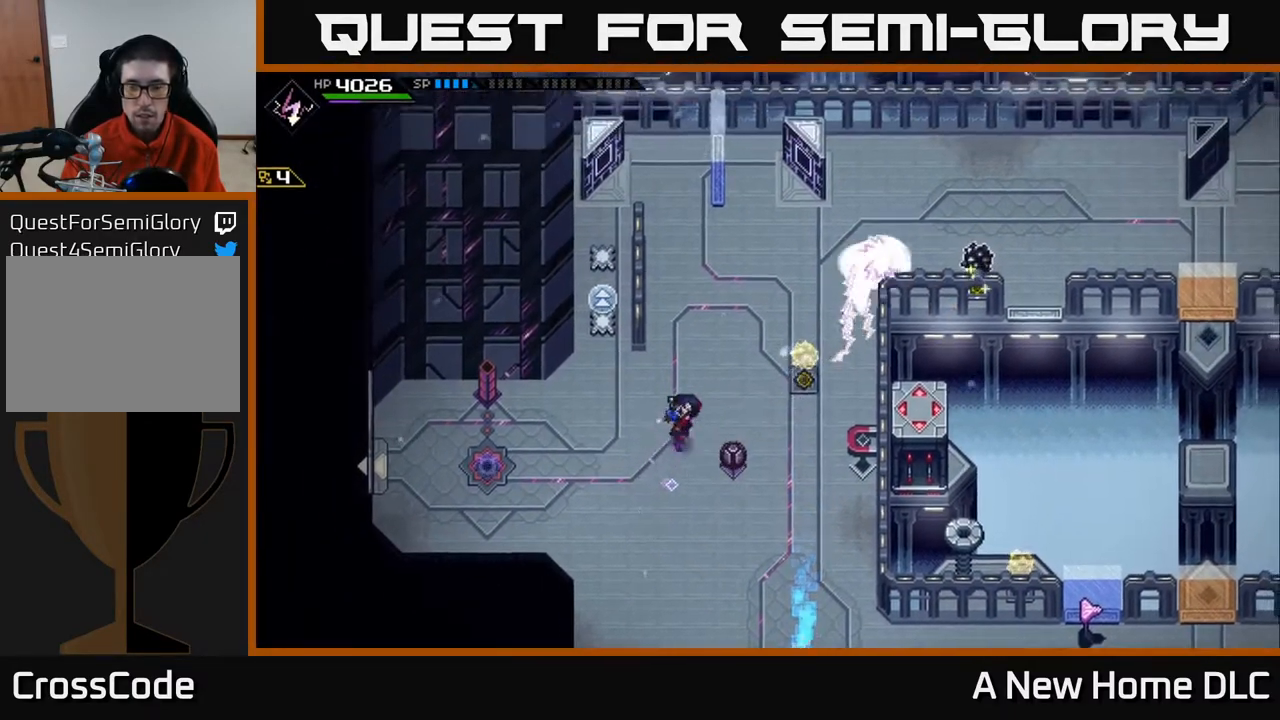
{"buttons": [], "left_stick": "down", "right_stick": "center", "events": [[150, "left_stick", "down-right"], [200, "left_stick", "down"]]}
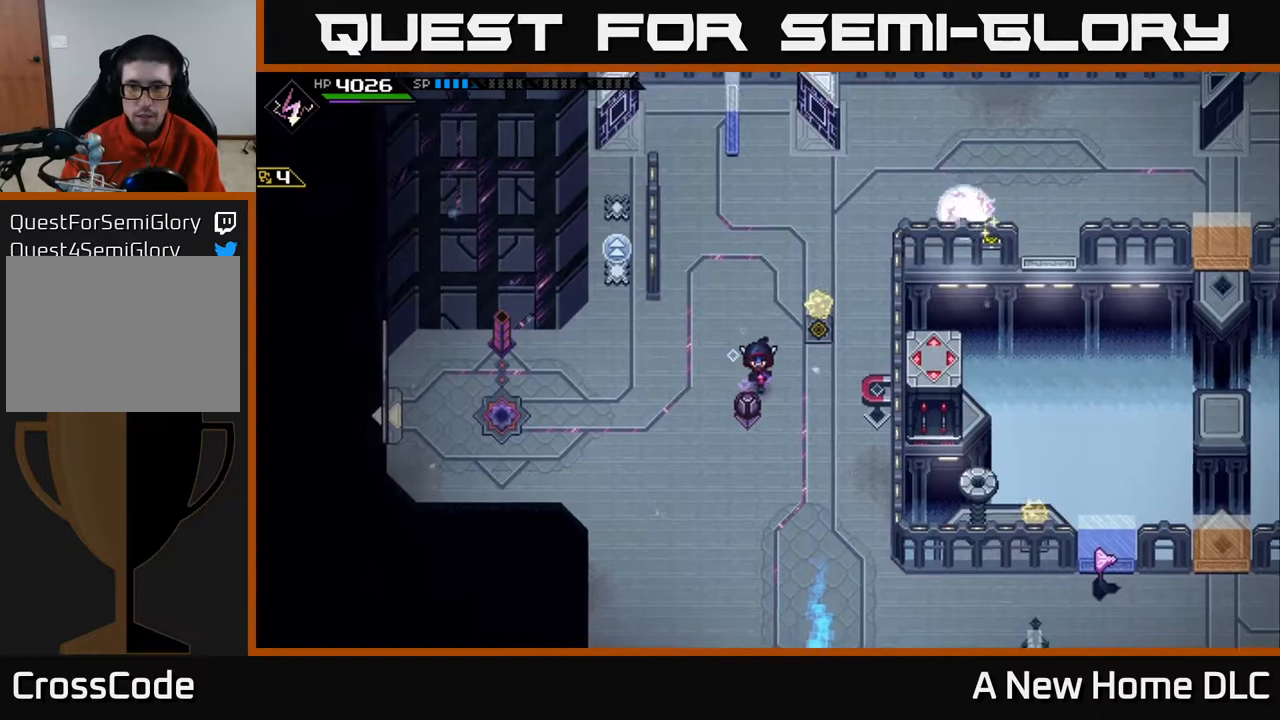
{"buttons": [], "left_stick": "down", "right_stick": "center", "events": [[333, "left_stick", "down-right"], [467, "left_stick", "down"]]}
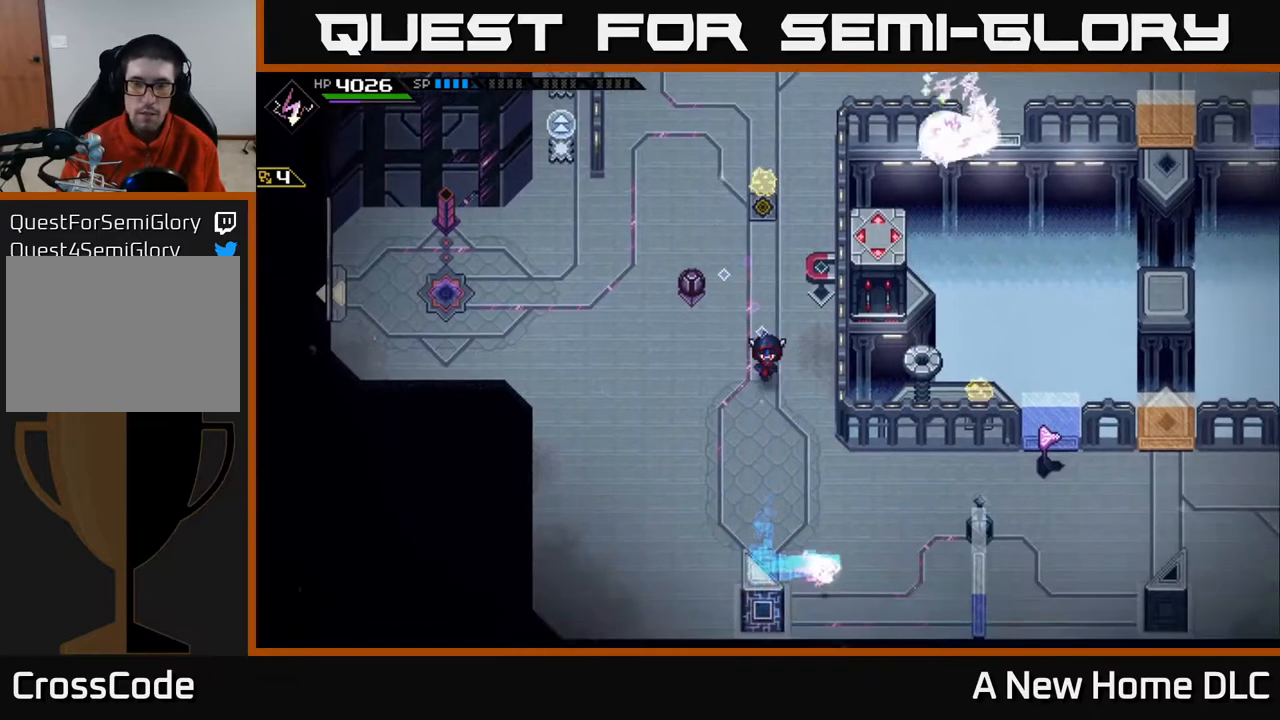
{"buttons": [], "left_stick": "center", "right_stick": "center", "events": [[150, "left_stick", "center"]]}
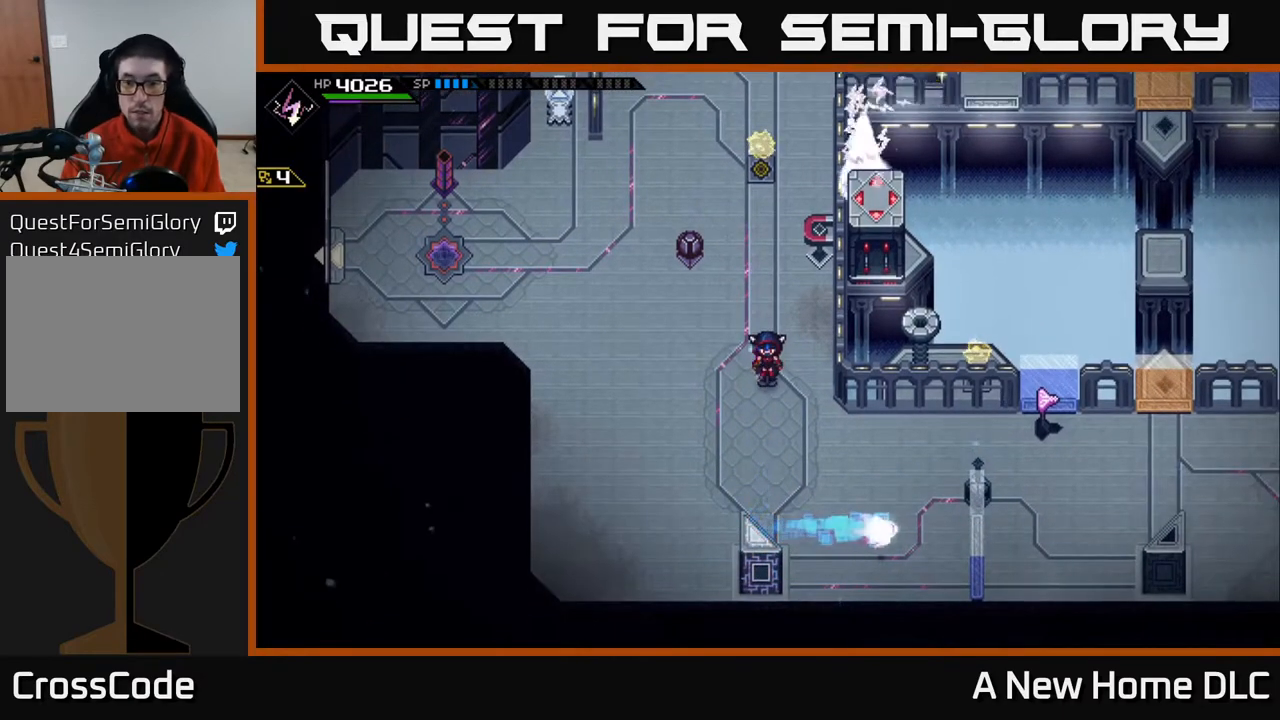
{"buttons": [], "left_stick": "center", "right_stick": "center", "events": []}
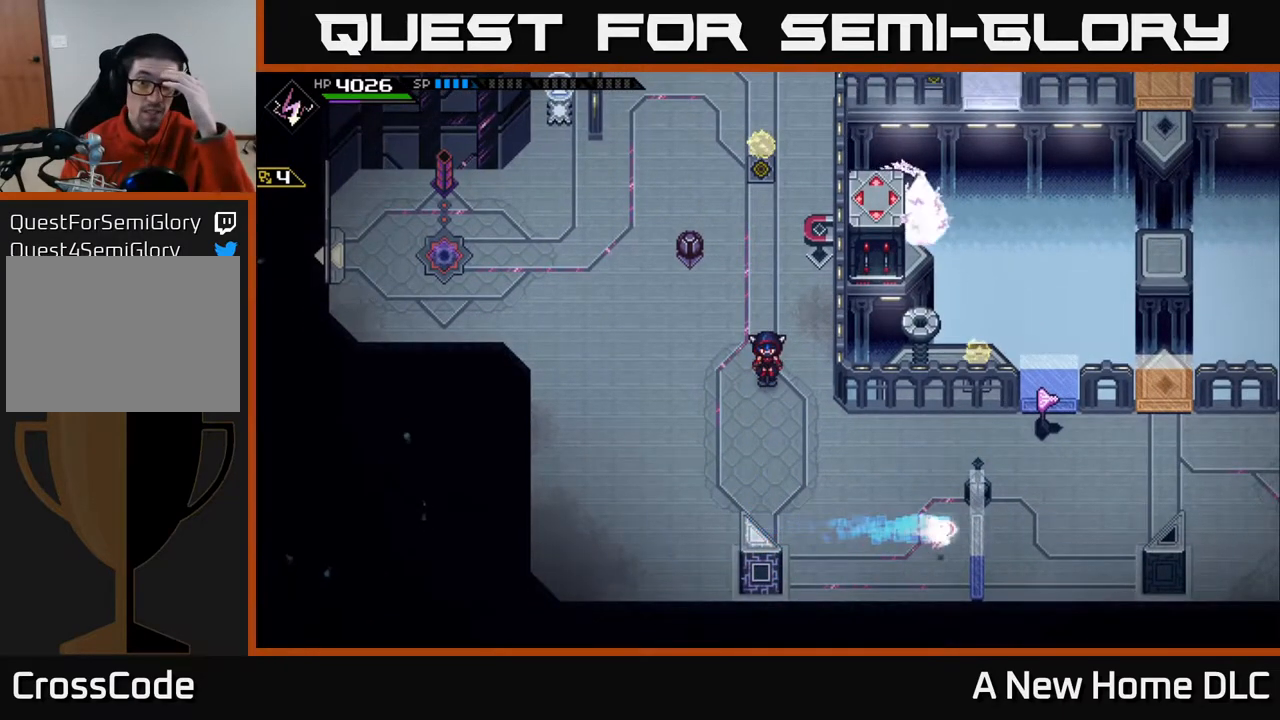
{"buttons": [], "left_stick": "center", "right_stick": "center", "events": []}
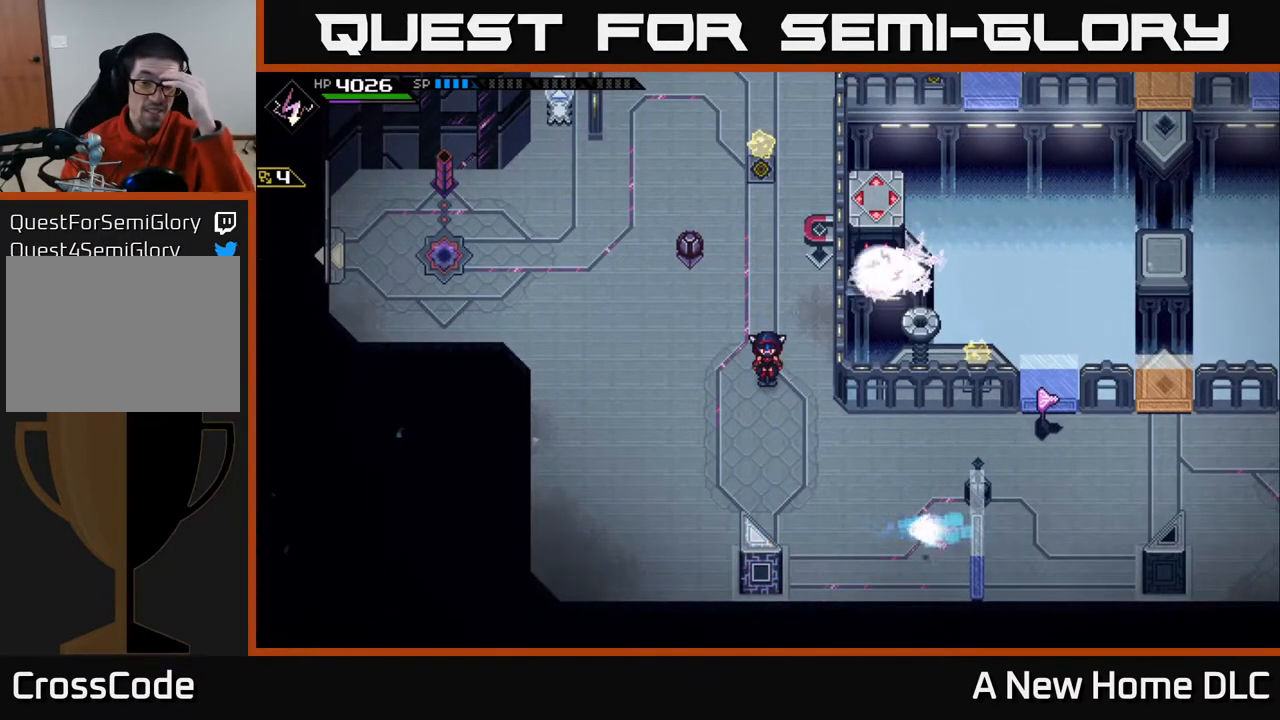
{"buttons": [], "left_stick": "center", "right_stick": "center", "events": []}
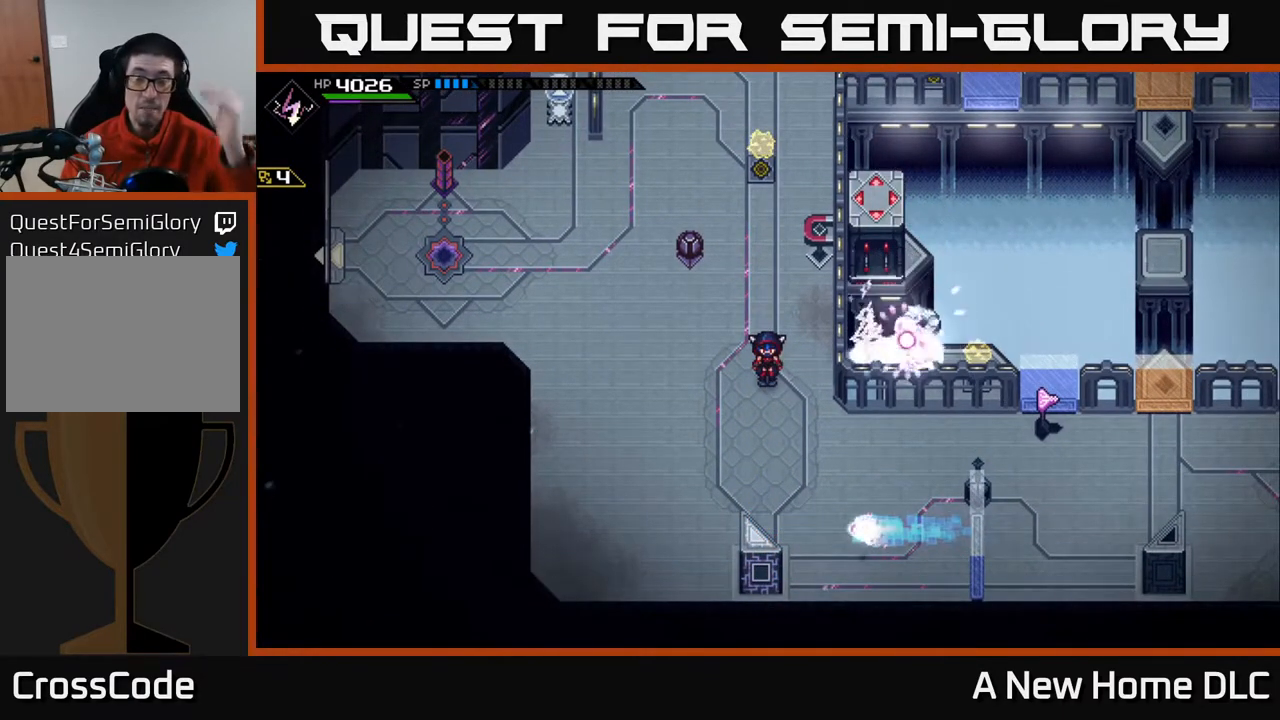
{"buttons": [], "left_stick": "center", "right_stick": "center", "events": []}
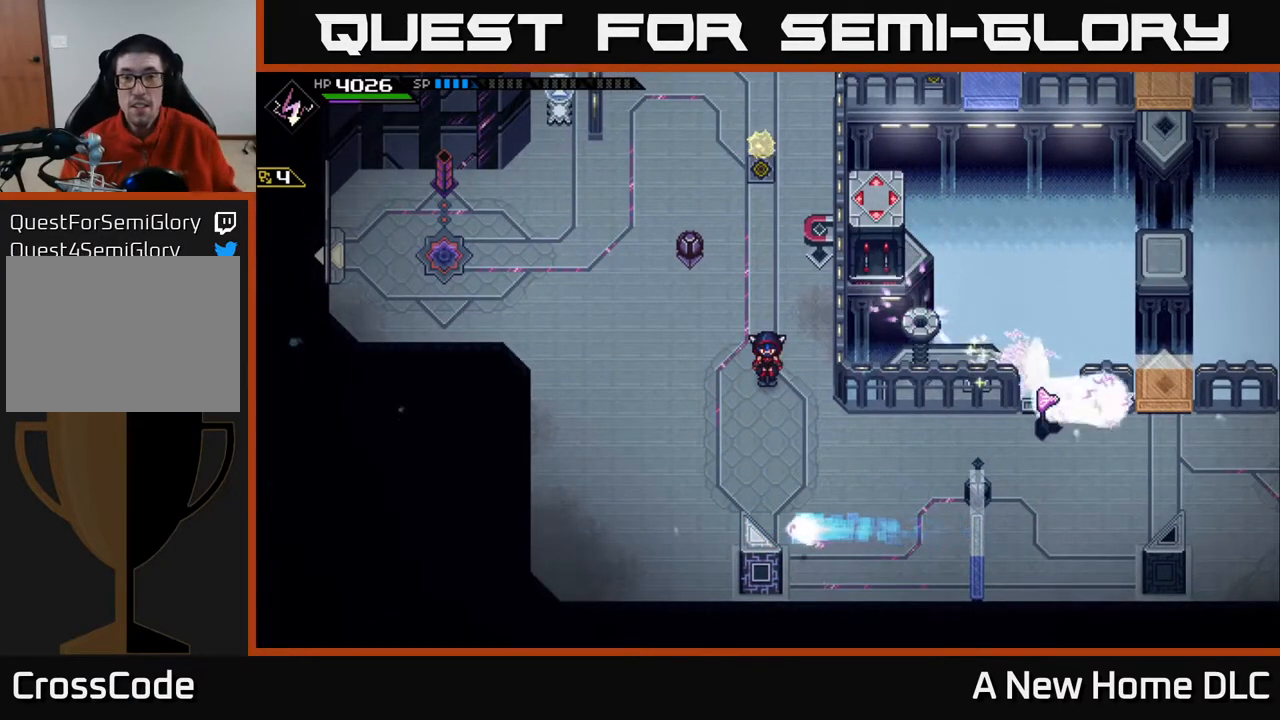
{"buttons": [], "left_stick": "up", "right_stick": "center", "events": [[417, "left_stick", "up"]]}
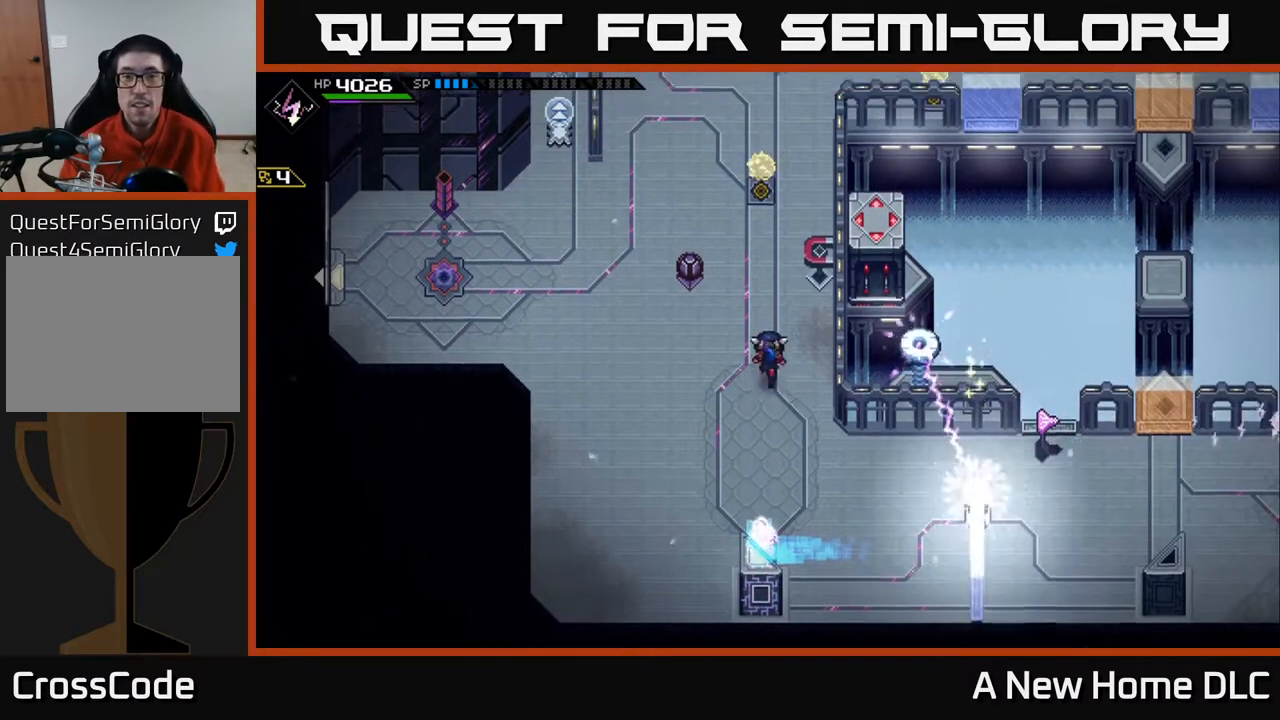
{"buttons": [], "left_stick": "left", "right_stick": "center", "events": [[483, "left_stick", "left"]]}
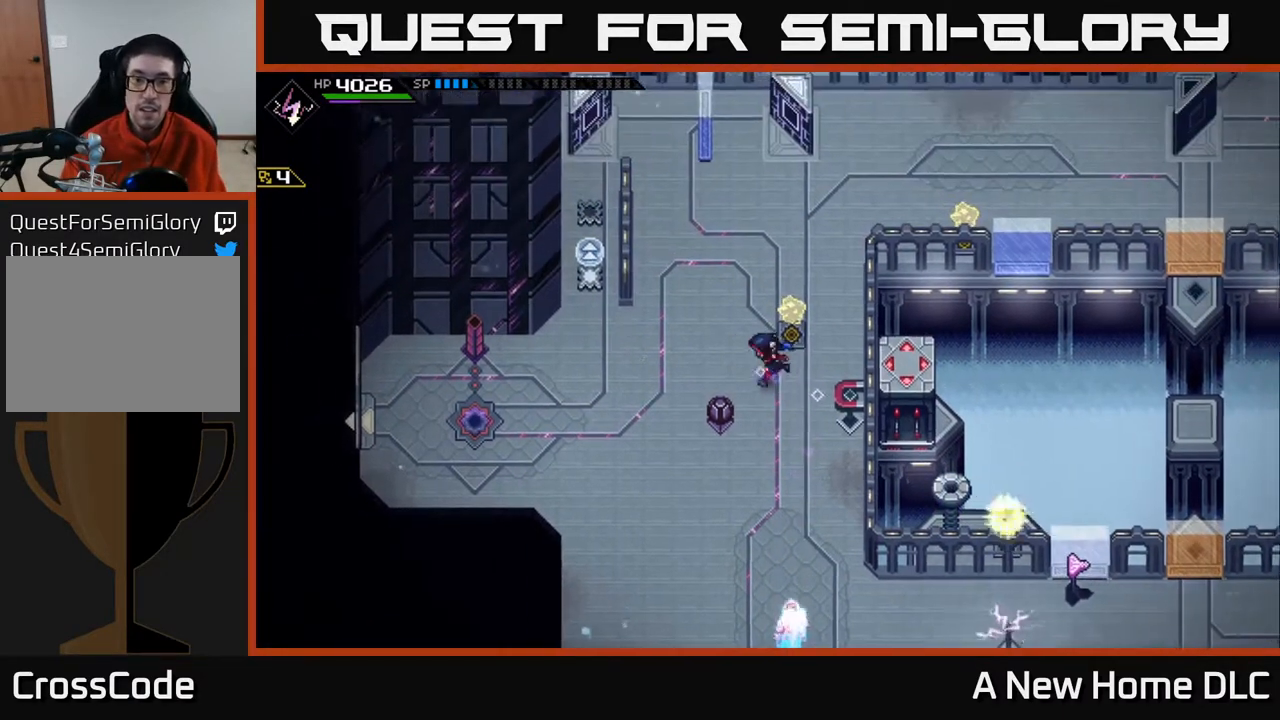
{"buttons": [], "left_stick": "center", "right_stick": "center", "events": [[133, "left_stick", "center"], [250, "left_stick", "up-right"], [400, "left_stick", "center"]]}
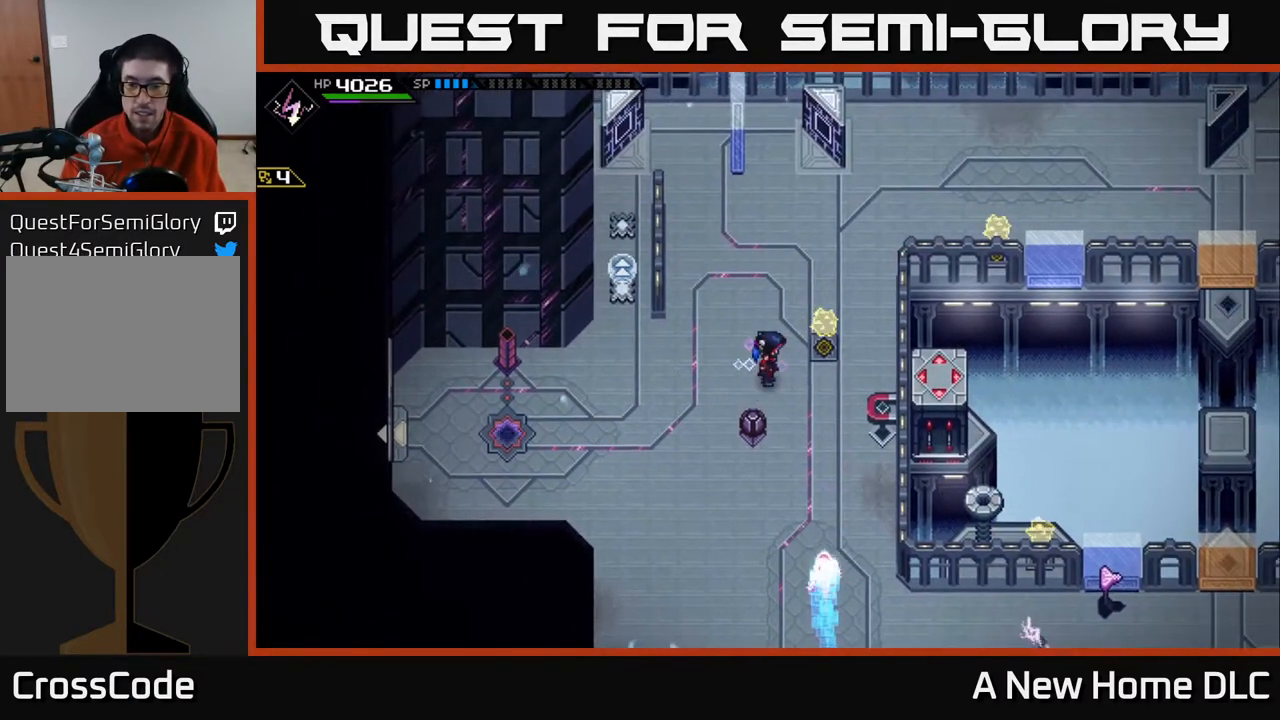
{"buttons": [], "left_stick": "center", "right_stick": "center", "events": []}
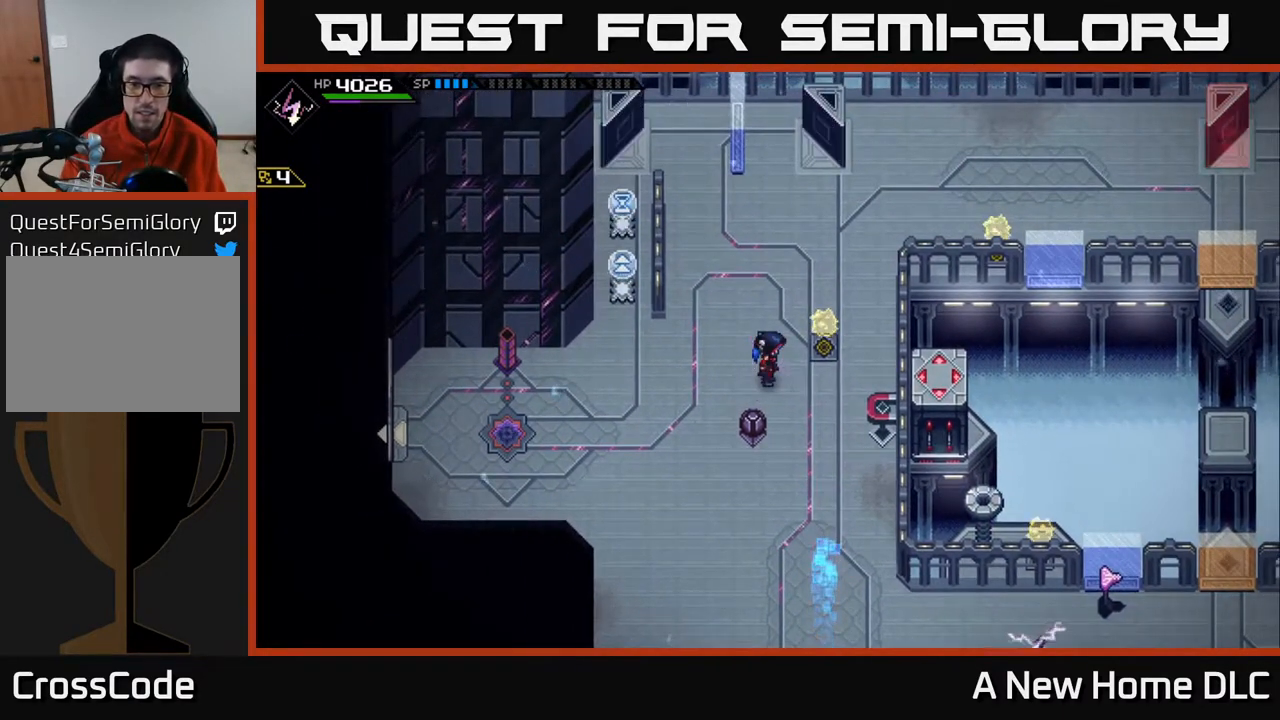
{"buttons": [], "left_stick": "down", "right_stick": "left", "events": [[150, "left_stick", "left"], [333, "right_stick", "left"], [450, "left_stick", "down"]]}